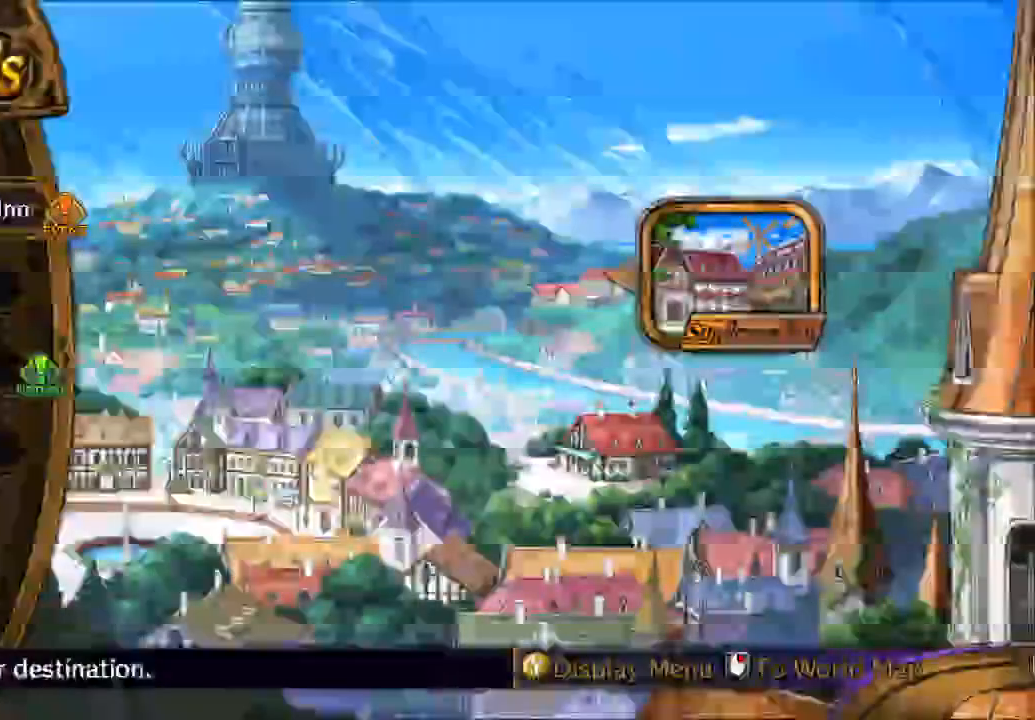
Gameplay with a controller (Xbox layout); each line is a JSON object with the inputs held at the frame after it. "button_events" lists button changes between this image and that frame as [ms after this image, input, new state], when the widget could be followed in between (sticks are given only as held states). Not read: B HOME L3 R3 START Y.
{"buttons": ["A"], "left_stick": "center", "right_stick": "center", "button_events": [[433, "A", "down"]]}
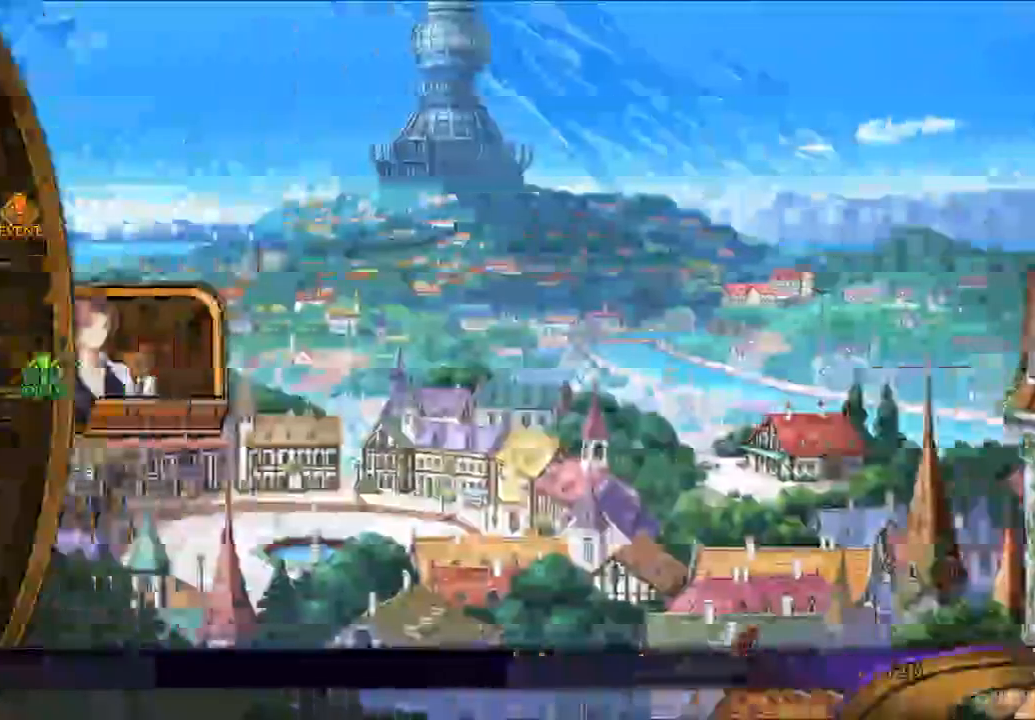
{"buttons": [], "left_stick": "center", "right_stick": "center", "button_events": [[33, "A", "up"]]}
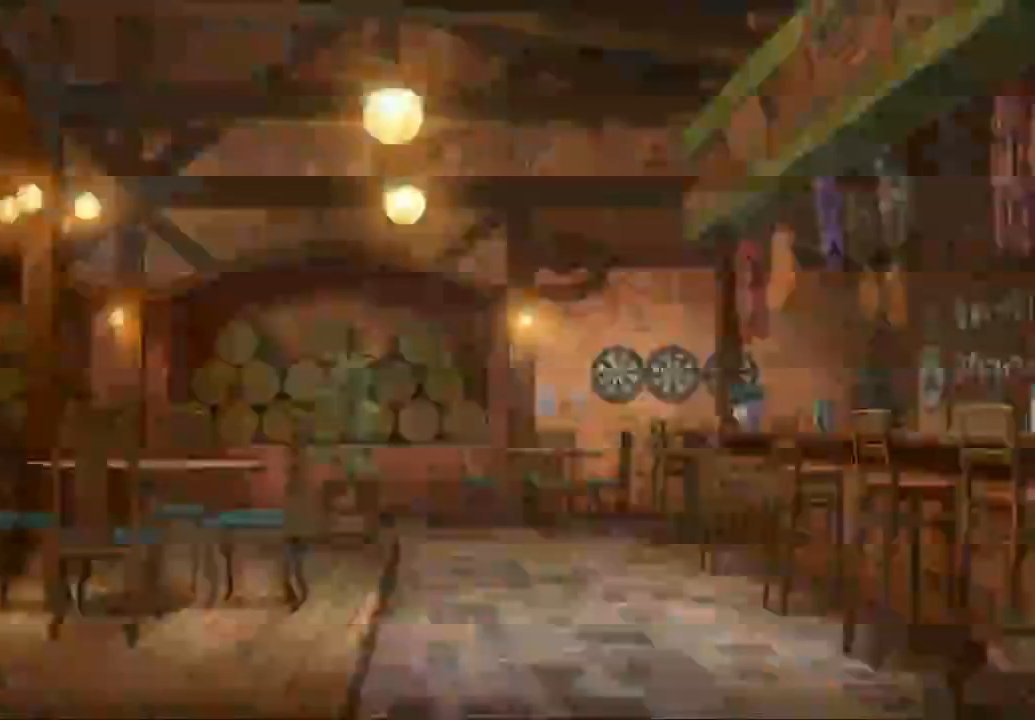
{"buttons": [], "left_stick": "center", "right_stick": "center", "button_events": []}
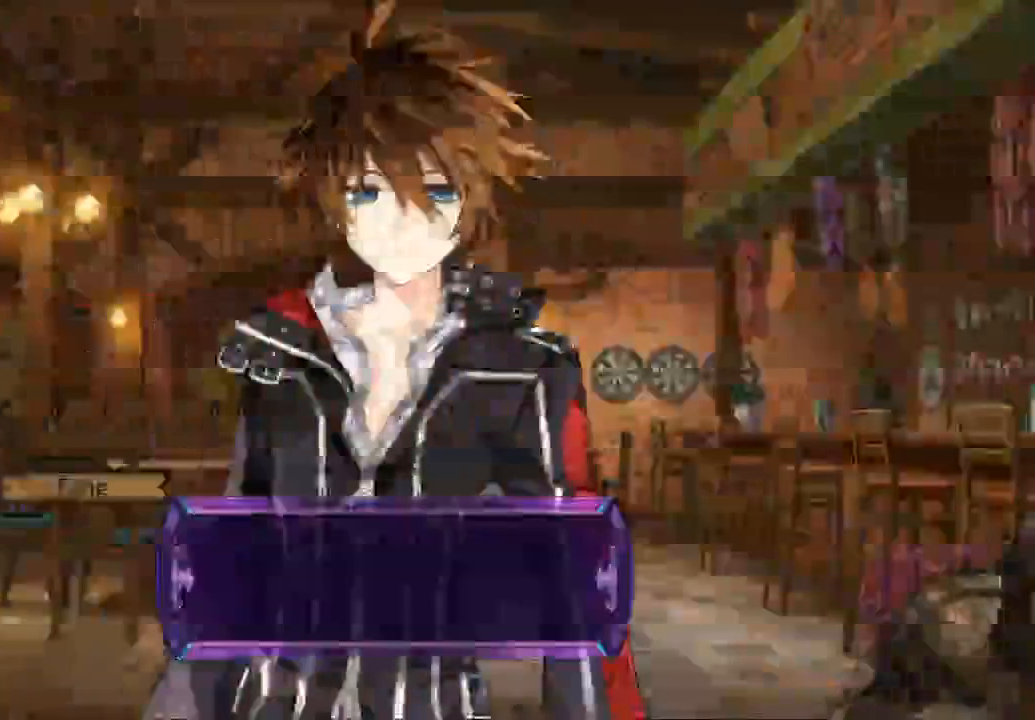
{"buttons": [], "left_stick": "center", "right_stick": "center", "button_events": [[333, "A", "down"], [500, "A", "up"]]}
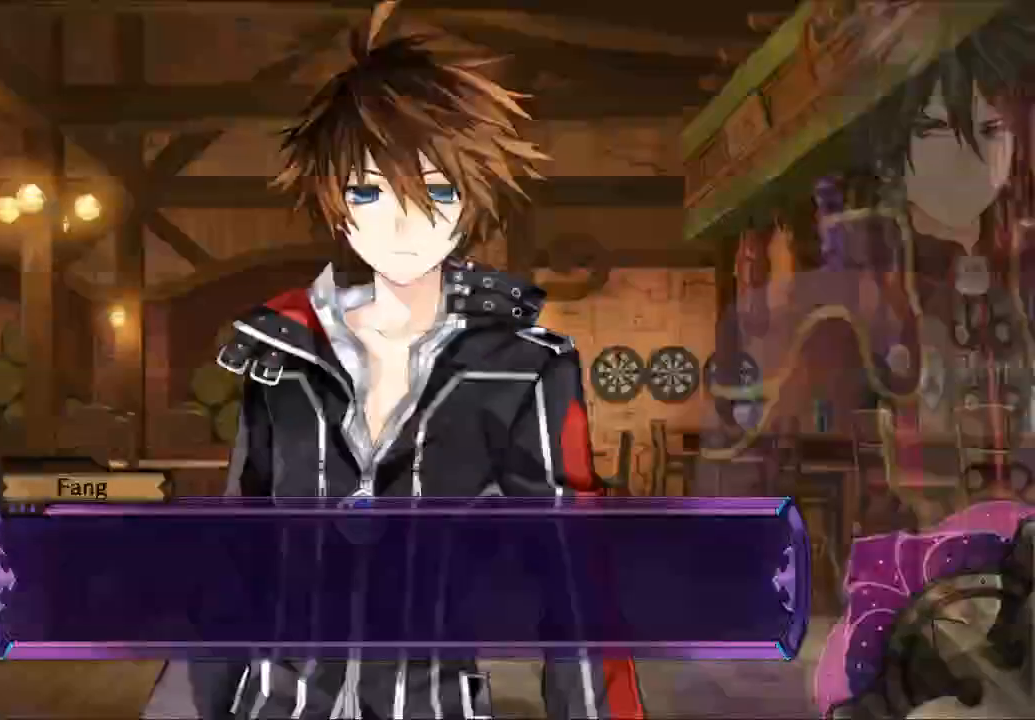
{"buttons": [], "left_stick": "center", "right_stick": "center", "button_events": []}